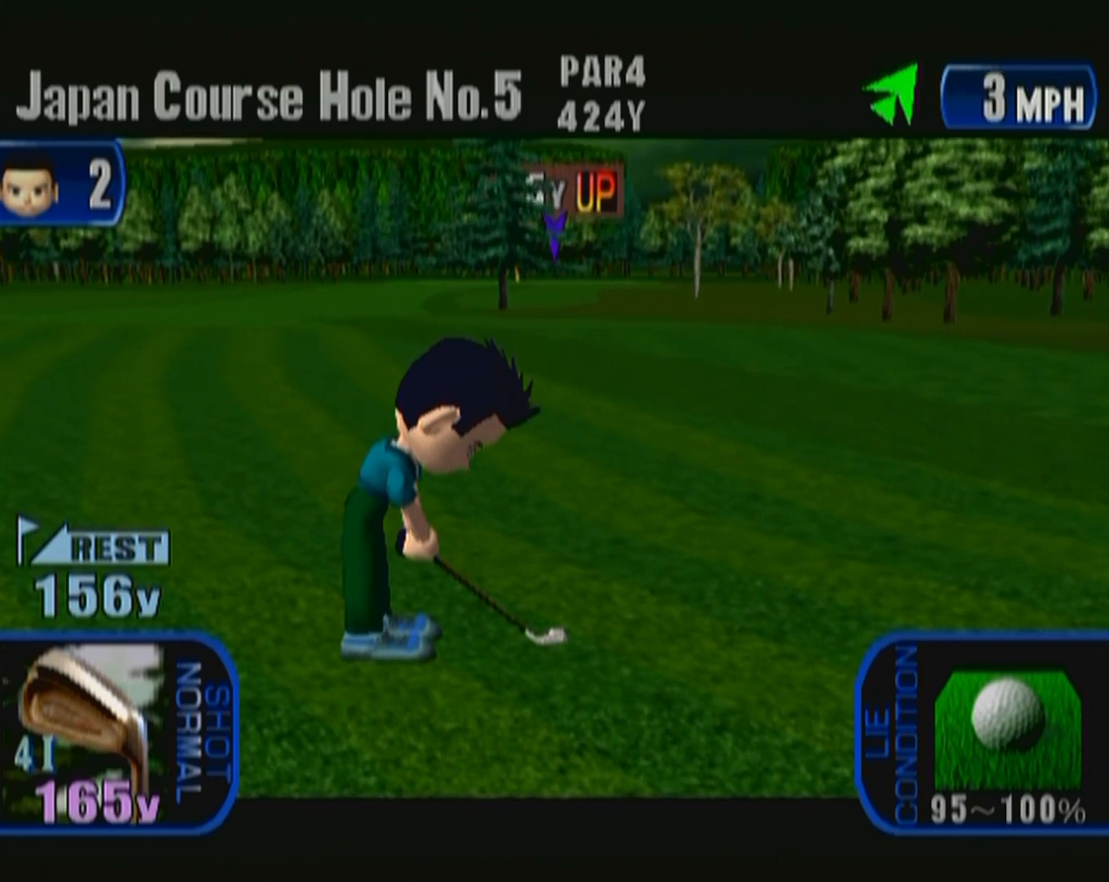
Gameplay with a controller (Xbox layout); each line is a JSON object with the inputs held at the frame after it (dt_ms = milliseconds from this image to that frame). "events" lists button and stick changes between this image and that frame as [ms after this image, input, new state], when the widget could be followed in between. Not read: L2 L3 R2 R3 START.
{"dt_ms": 1000, "buttons": ["A"], "left_stick": "center", "events": [[900, "A", "down"]]}
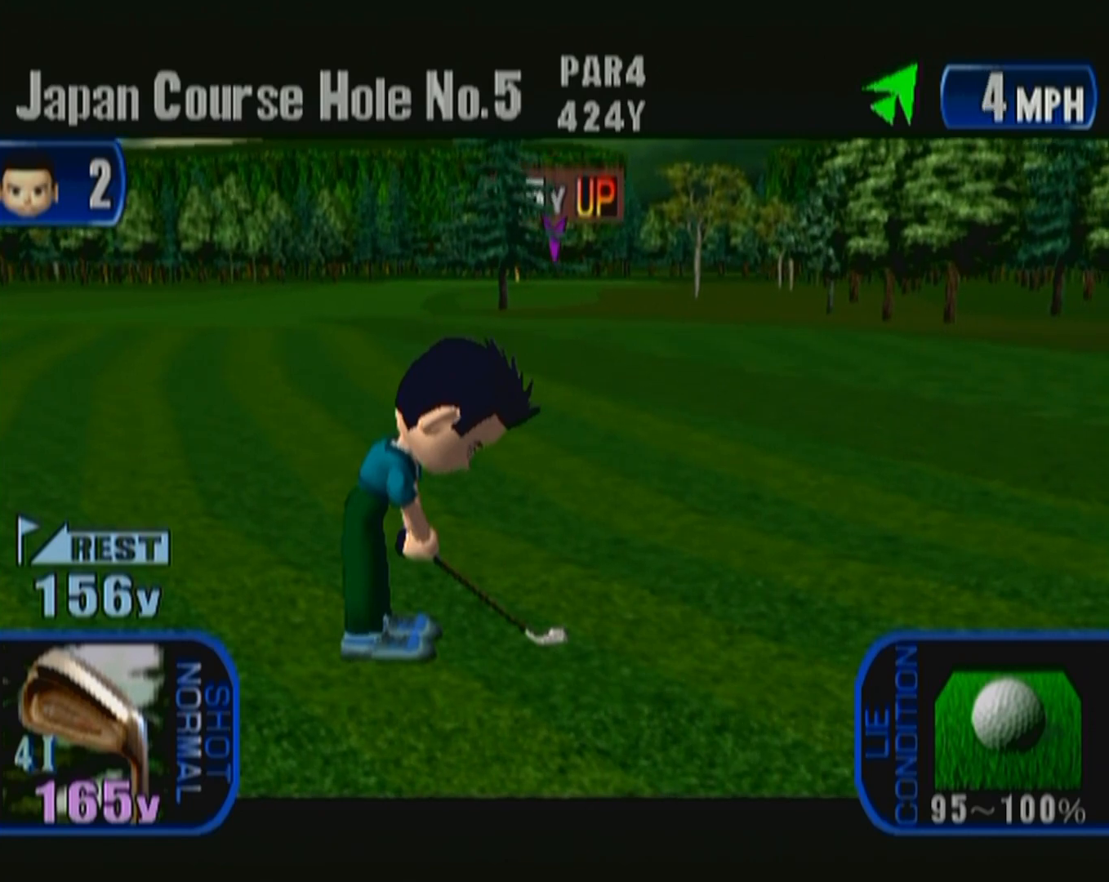
{"dt_ms": 500, "buttons": [], "left_stick": "center", "events": [[33, "A", "up"]]}
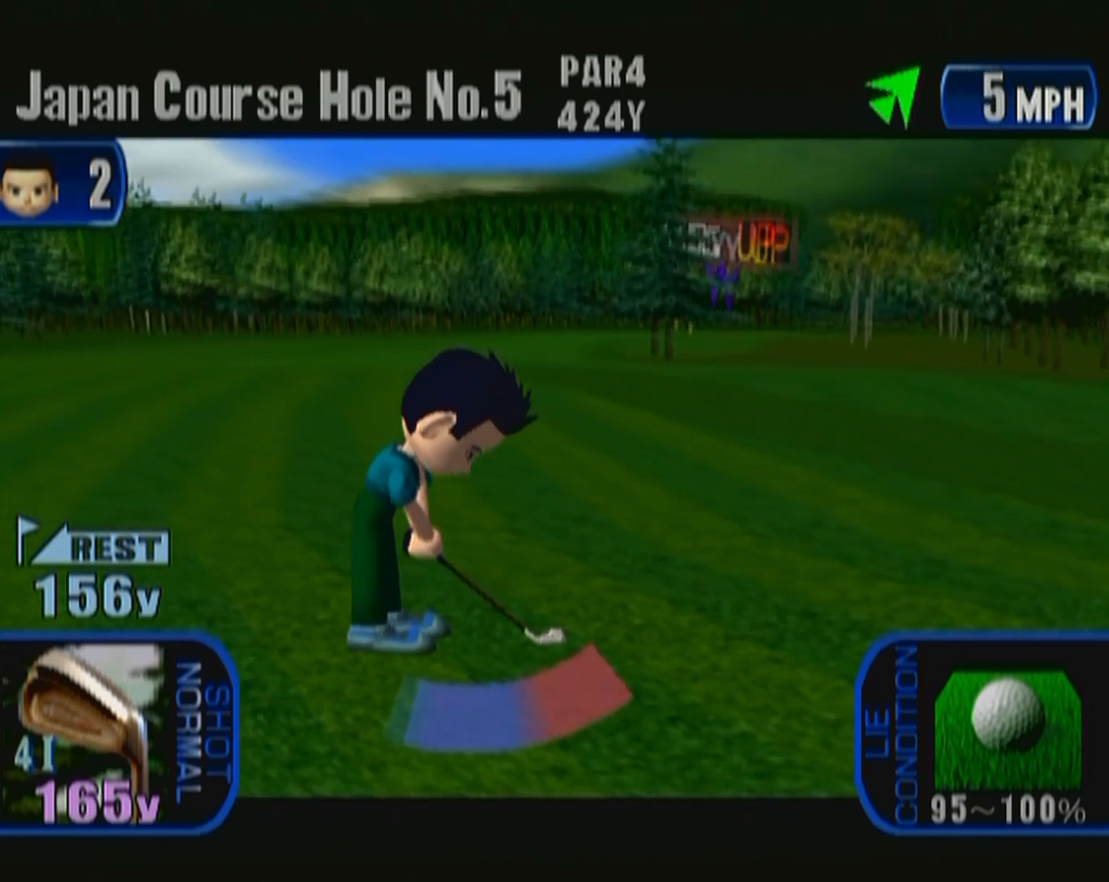
{"dt_ms": 500, "buttons": [], "left_stick": "center", "events": []}
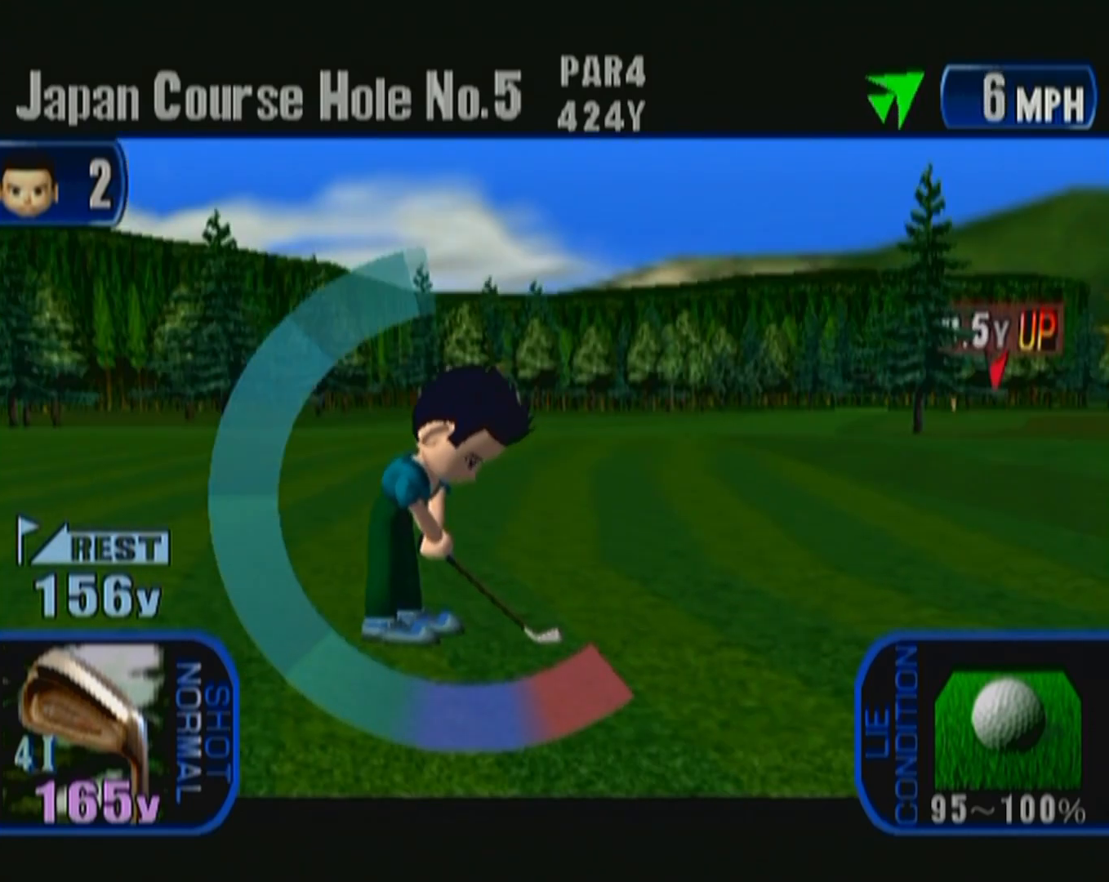
{"dt_ms": 500, "buttons": [], "left_stick": "left", "events": [[167, "left_stick", "left"]]}
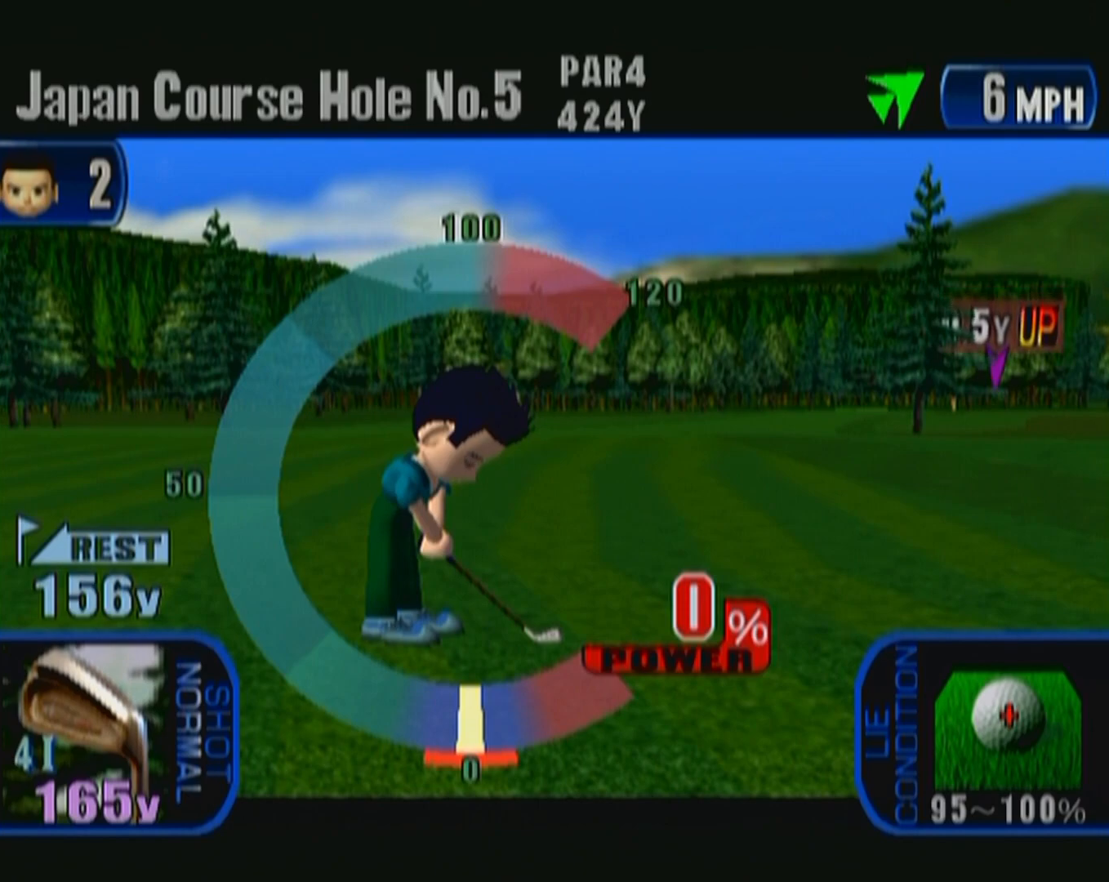
{"dt_ms": 500, "buttons": [], "left_stick": "left", "events": []}
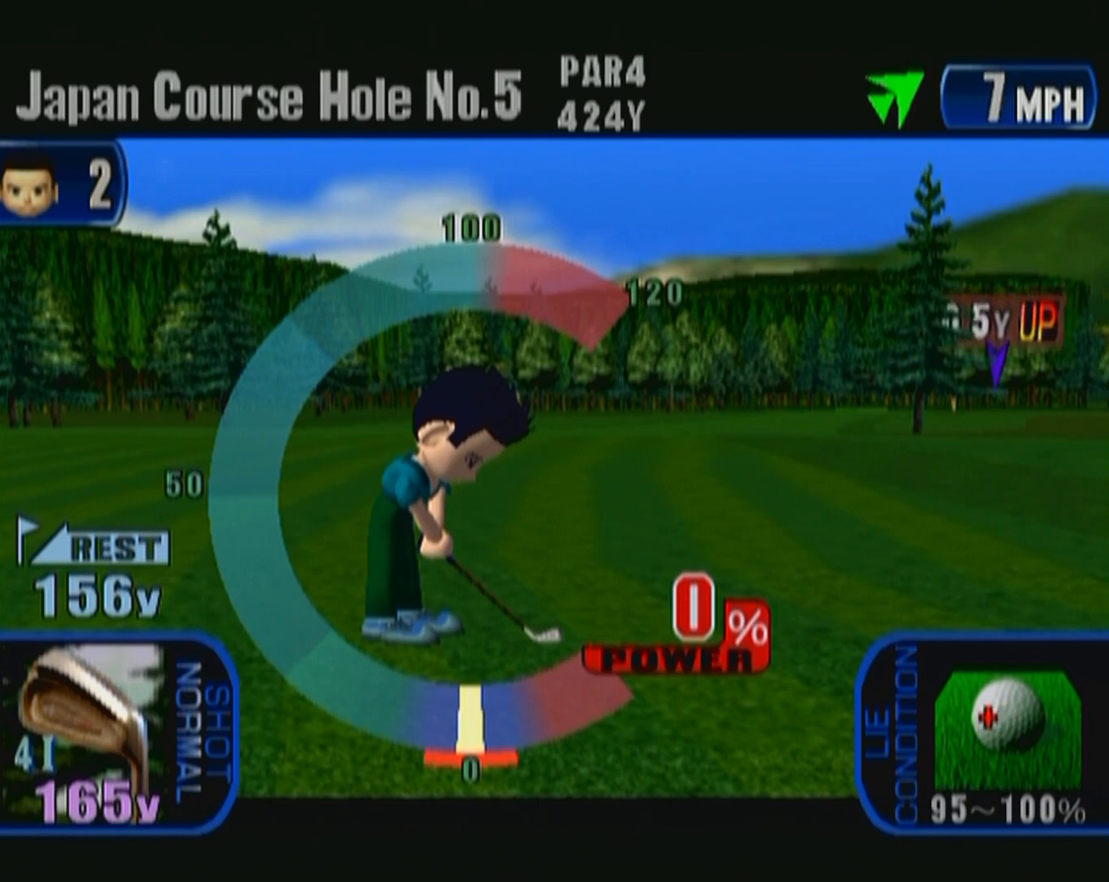
{"dt_ms": 500, "buttons": [], "left_stick": "left", "events": []}
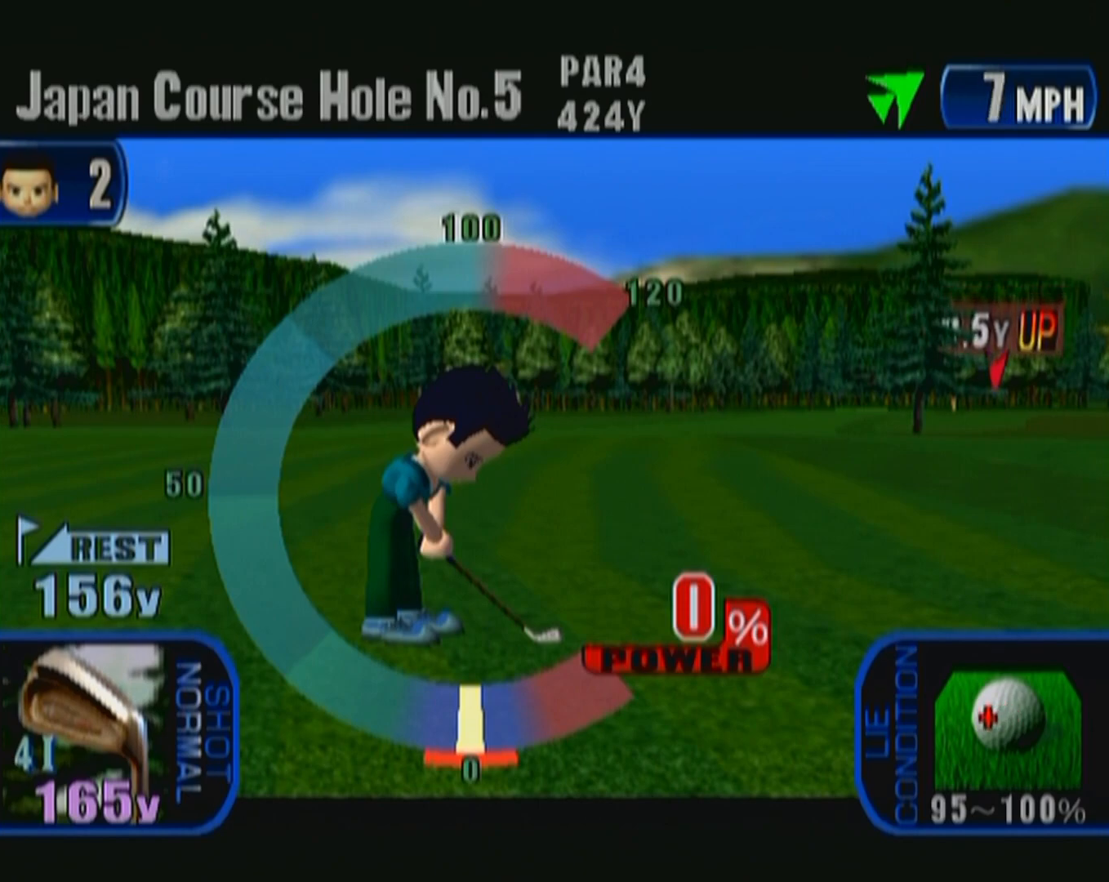
{"dt_ms": 500, "buttons": [], "left_stick": "left", "events": []}
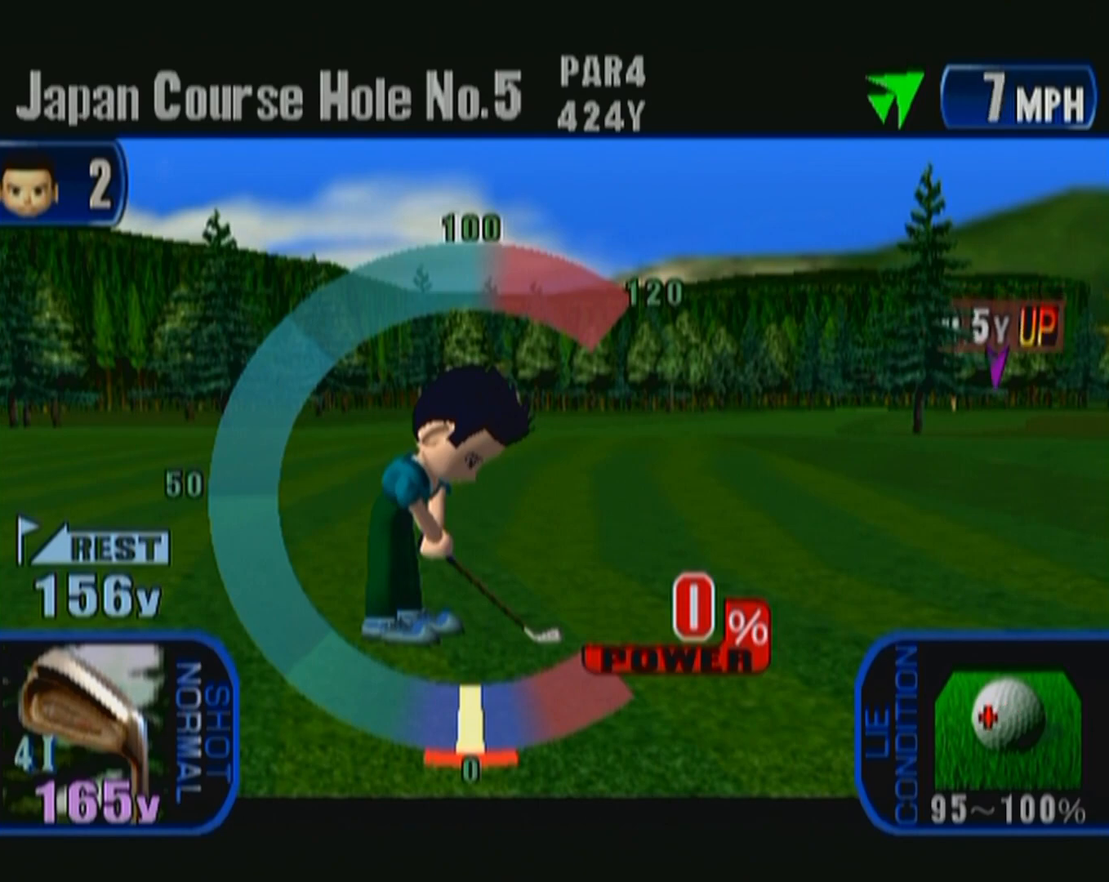
{"dt_ms": 500, "buttons": [], "left_stick": "left", "events": []}
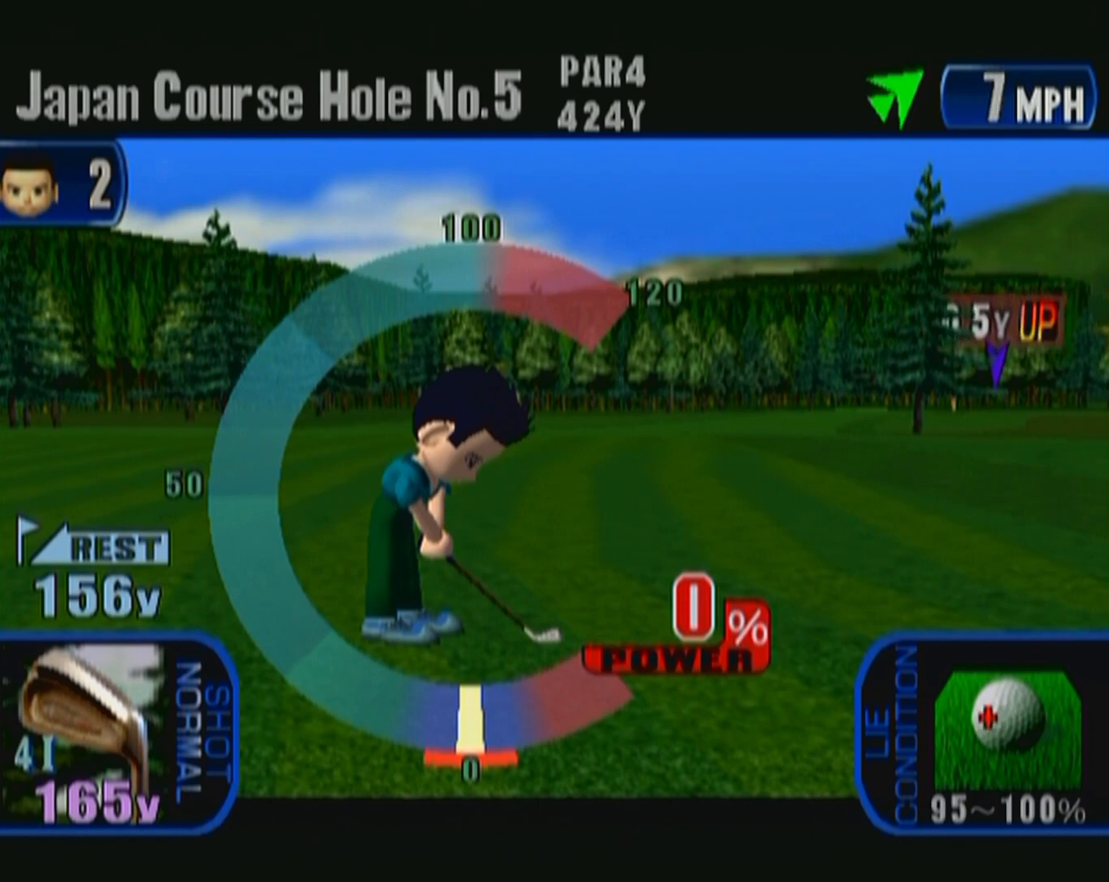
{"dt_ms": 500, "buttons": [], "left_stick": "left", "events": [[50, "A", "down"], [167, "A", "up"]]}
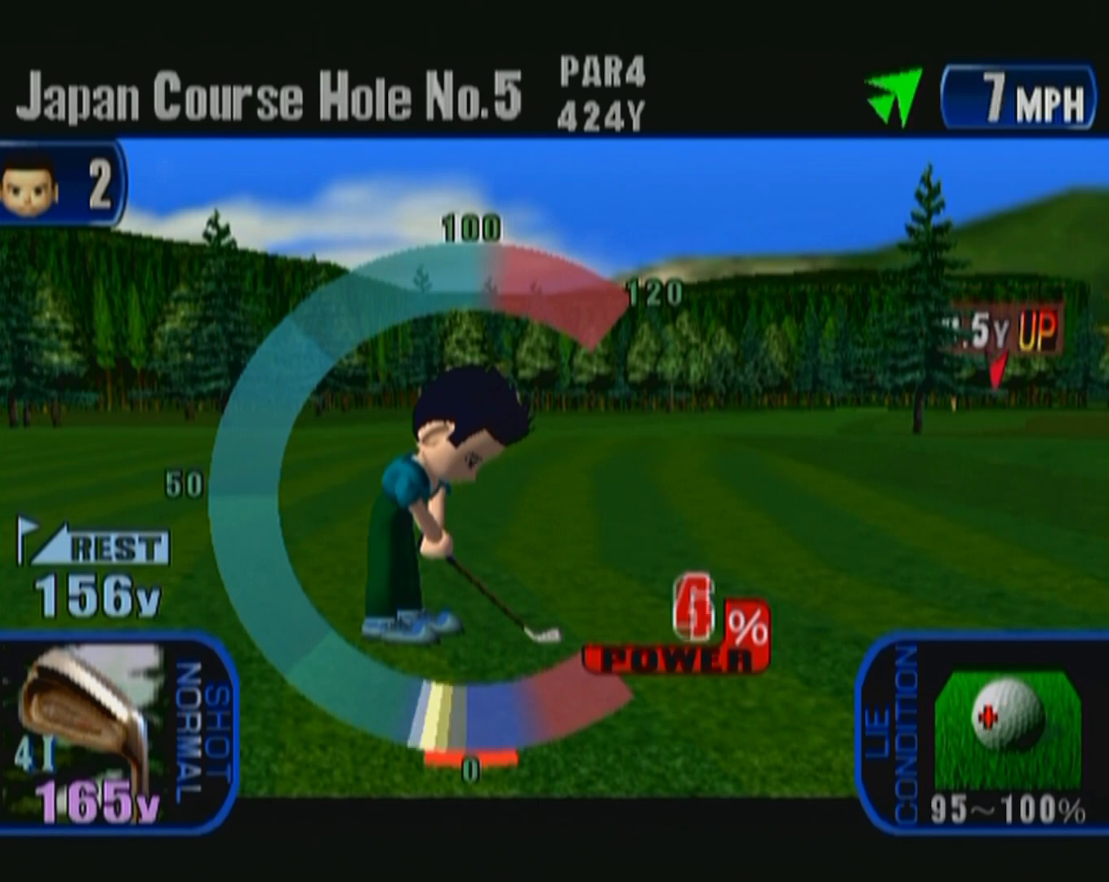
{"dt_ms": 500, "buttons": [], "left_stick": "left", "events": []}
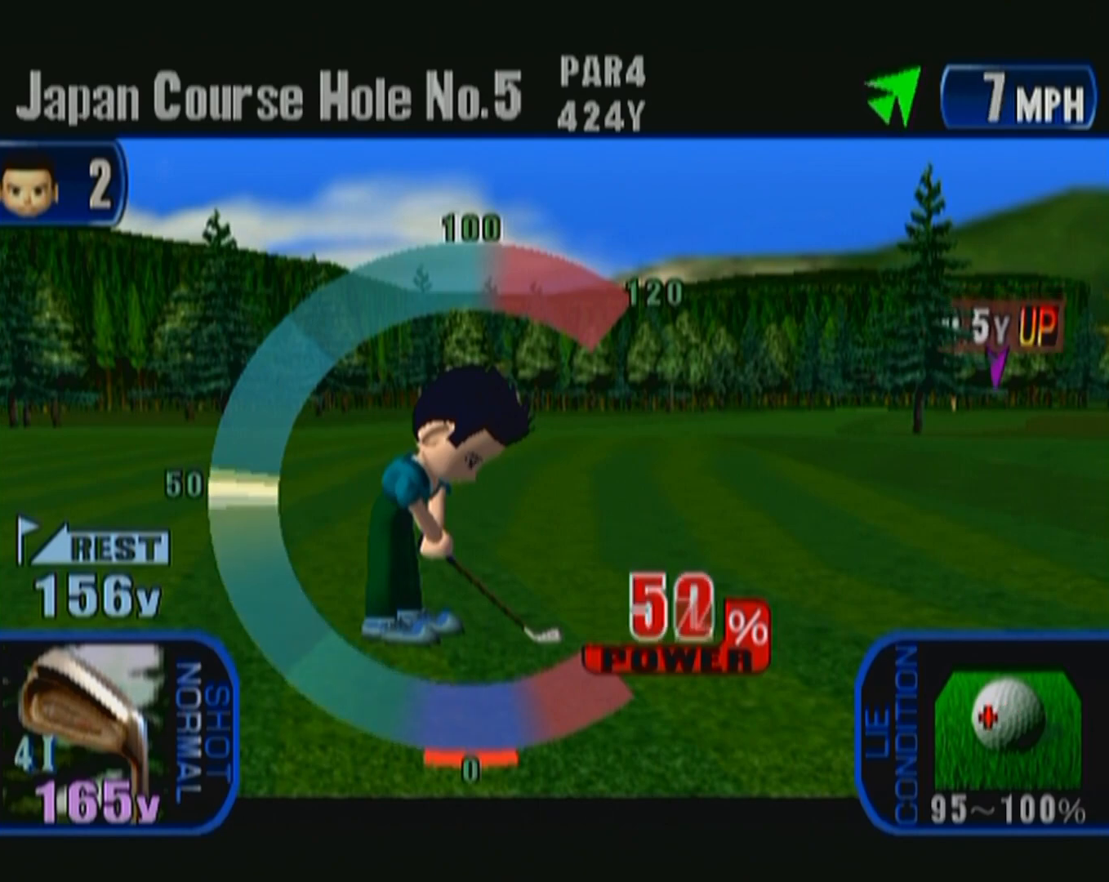
{"dt_ms": 500, "buttons": [], "left_stick": "left", "events": [[100, "A", "down"], [233, "A", "up"]]}
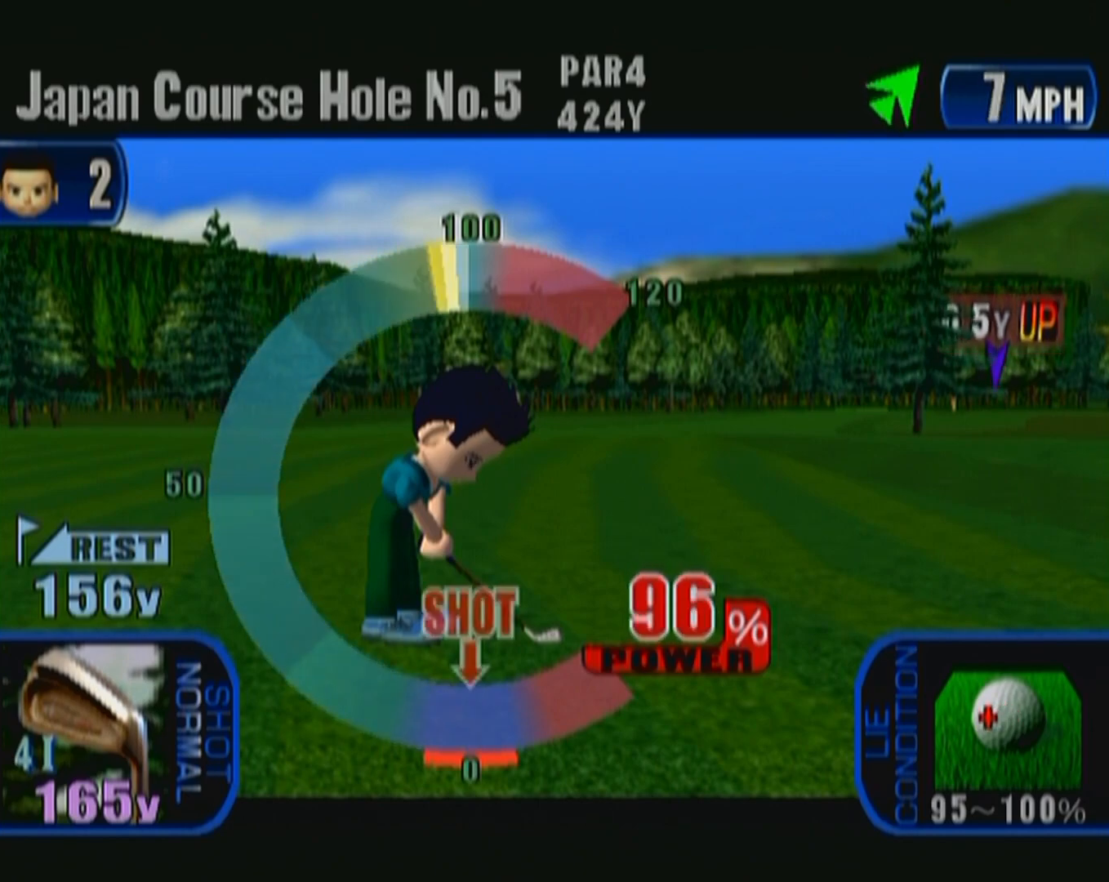
{"dt_ms": 500, "buttons": [], "left_stick": "left", "events": []}
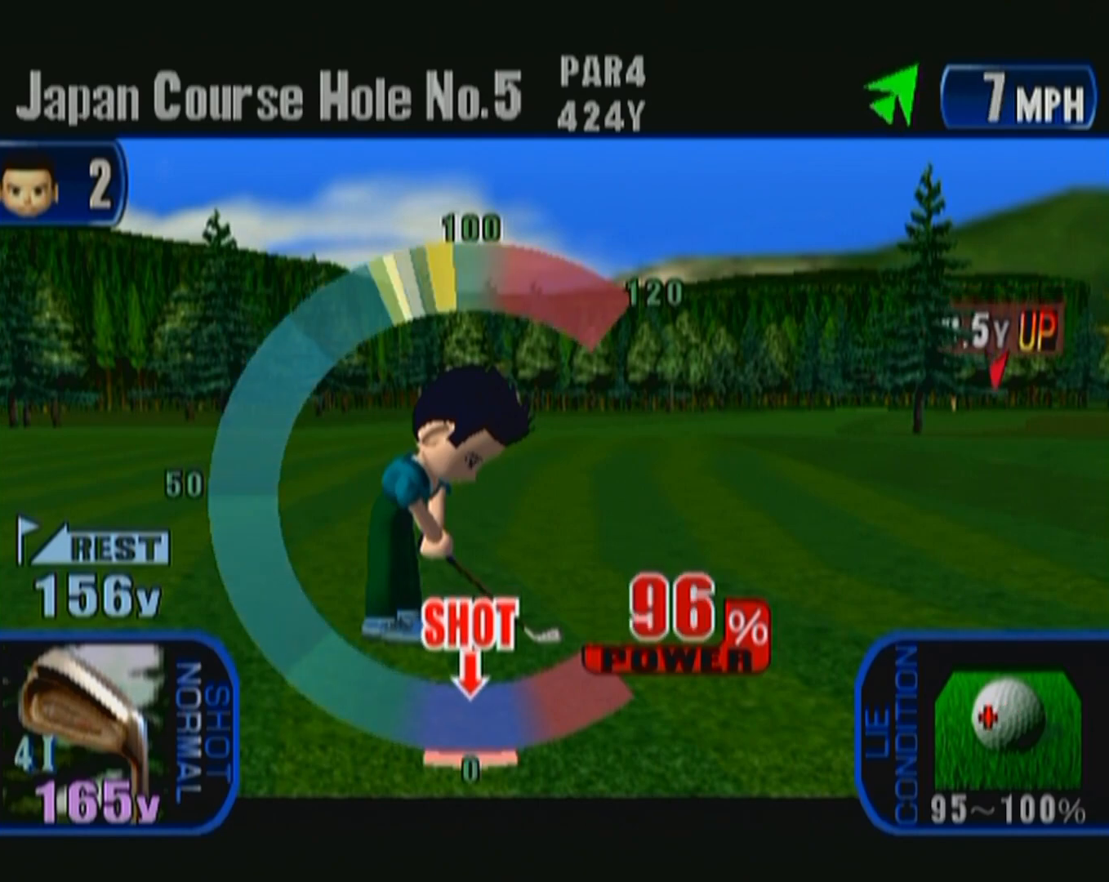
{"dt_ms": 500, "buttons": [], "left_stick": "left", "events": [[350, "A", "down"], [483, "A", "up"]]}
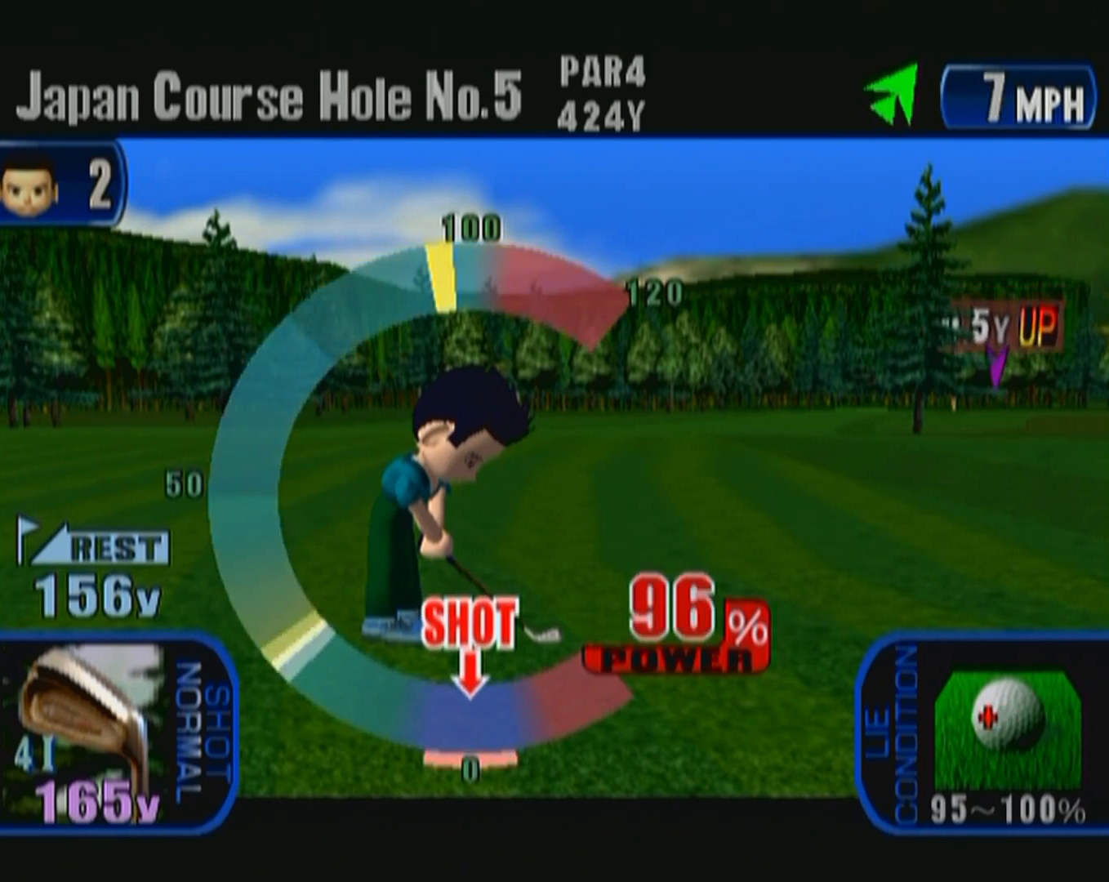
{"dt_ms": 500, "buttons": [], "left_stick": "left", "events": []}
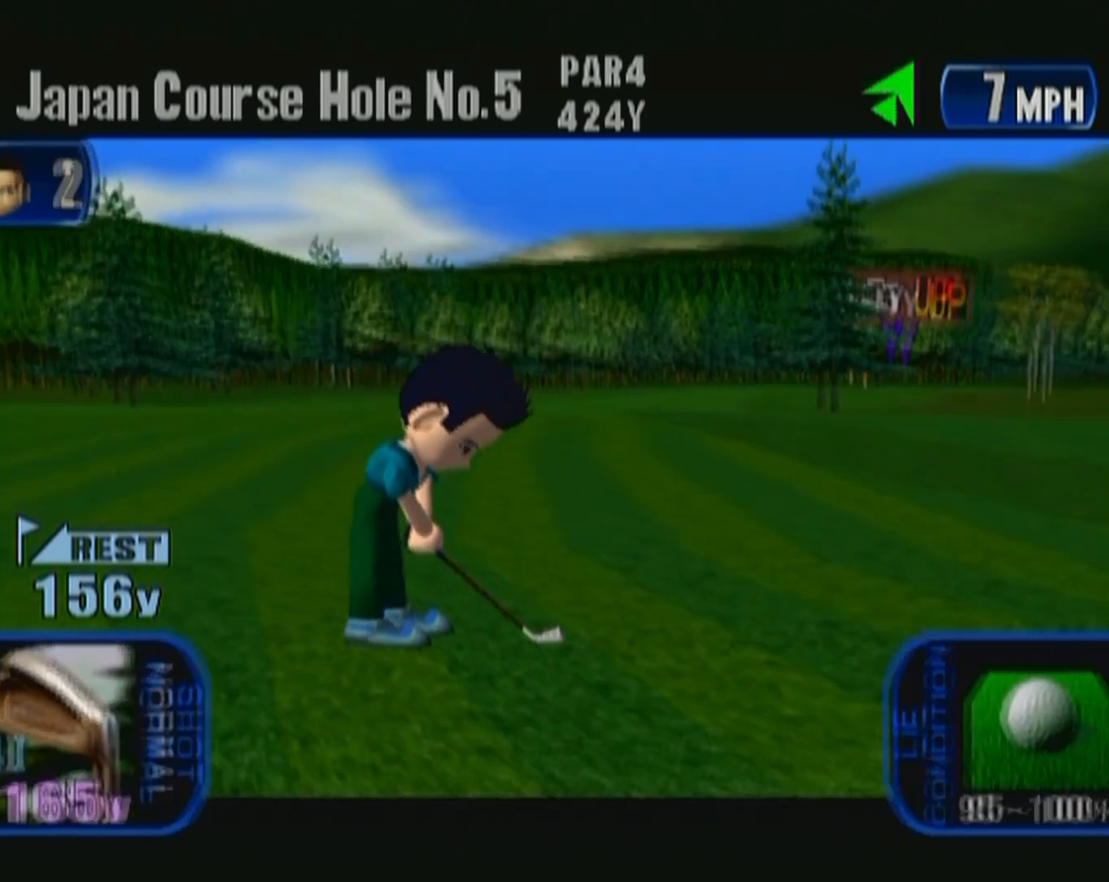
{"dt_ms": 500, "buttons": [], "left_stick": "left", "events": []}
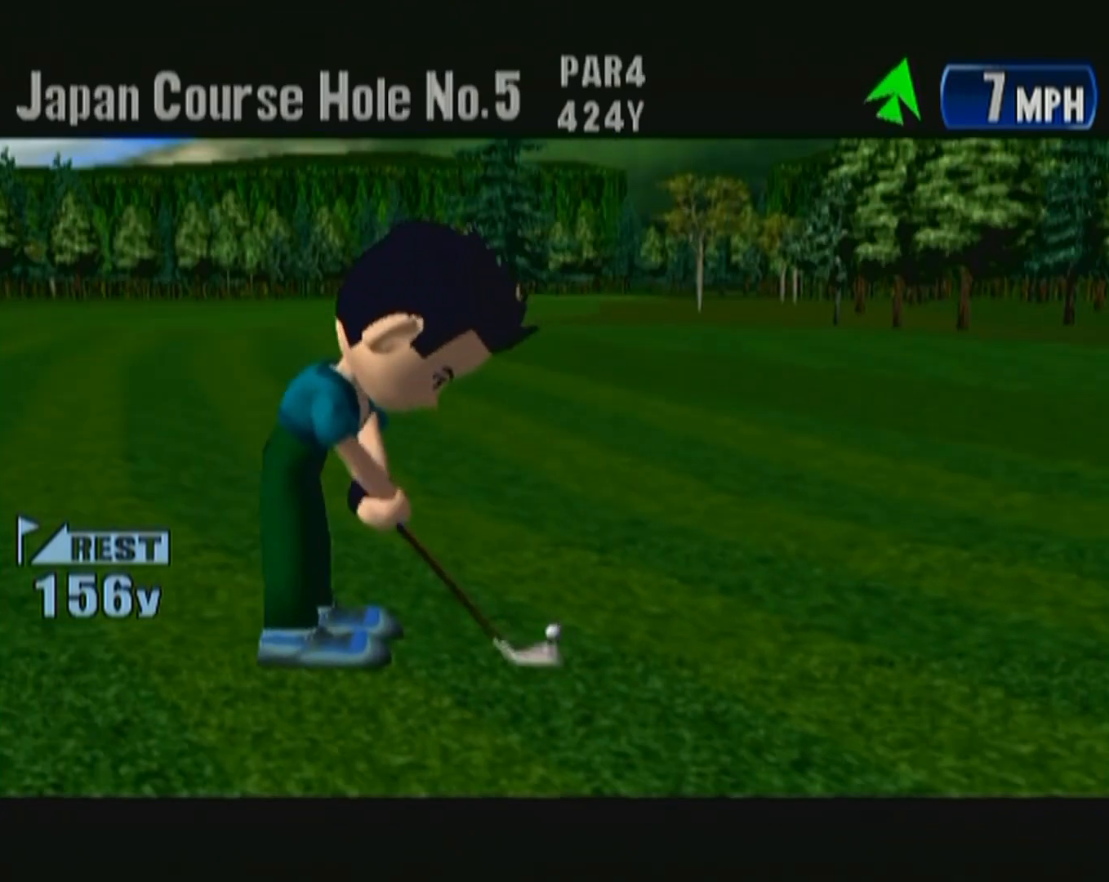
{"dt_ms": 500, "buttons": [], "left_stick": "center", "events": [[267, "left_stick", "center"]]}